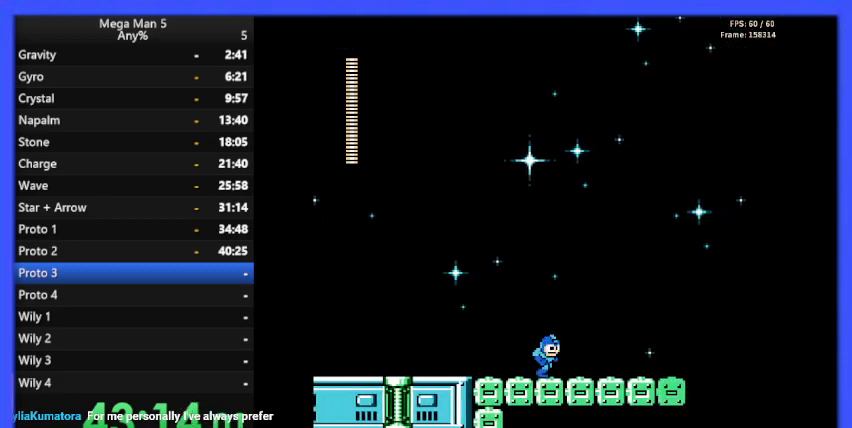
Gameplay with a controller (Nintendo layout); each line is a JSON object with the inputs held at the frame after it. "events" lists button and stick changes between this image and that frame as [ms after this image, input, new state], when the widget could be followed in between. Not read: L3 R3.
{"buttons": ["B", "DPAD_RIGHT"], "events": []}
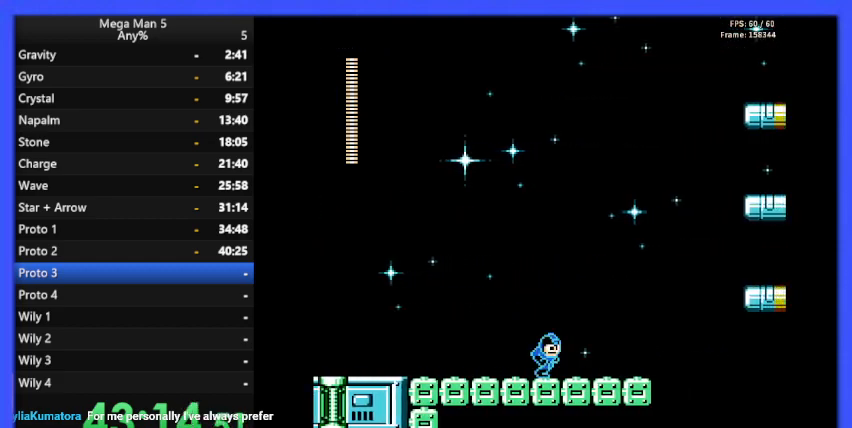
{"buttons": ["B", "DPAD_RIGHT"], "events": []}
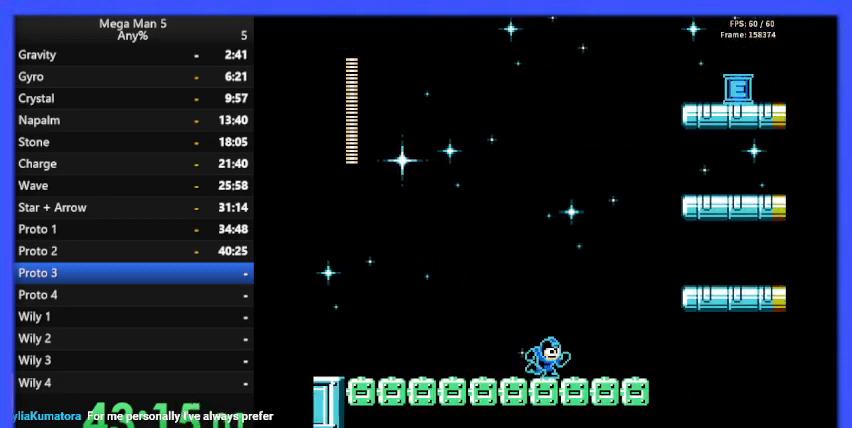
{"buttons": ["B"], "events": [[400, "DPAD_RIGHT", "up"]]}
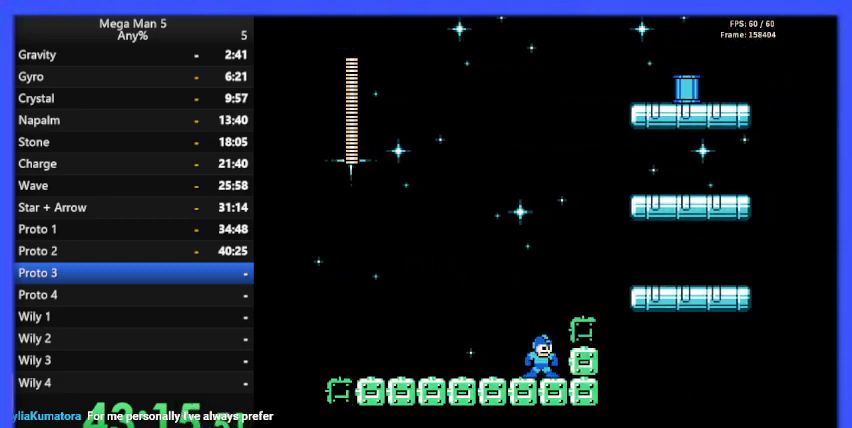
{"buttons": ["B"], "events": [[100, "A", "down"], [133, "DPAD_RIGHT", "down"], [333, "A", "up"], [433, "DPAD_RIGHT", "up"]]}
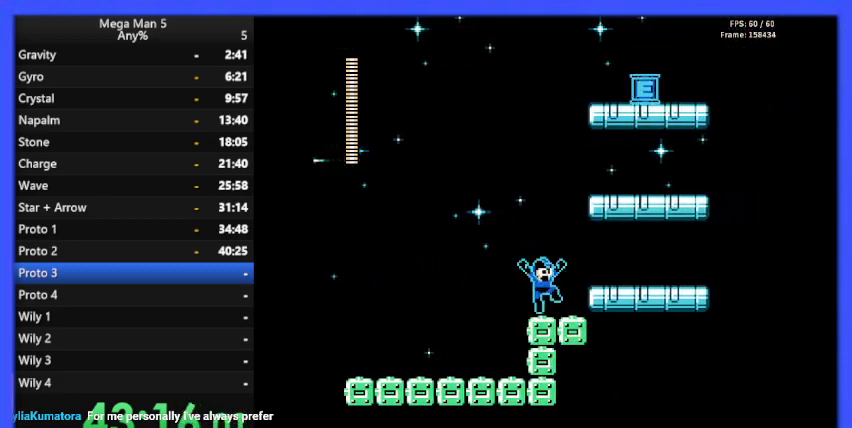
{"buttons": ["B", "DPAD_RIGHT"], "events": [[67, "DPAD_RIGHT", "down"], [167, "A", "down"], [300, "A", "up"]]}
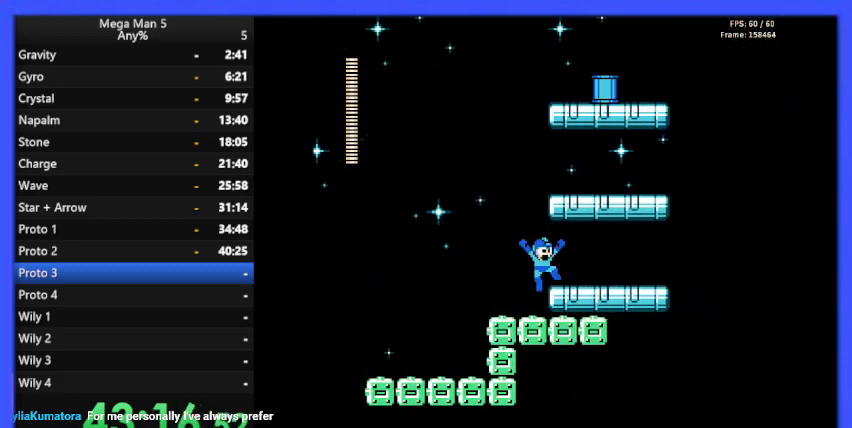
{"buttons": ["B", "DPAD_RIGHT"], "events": []}
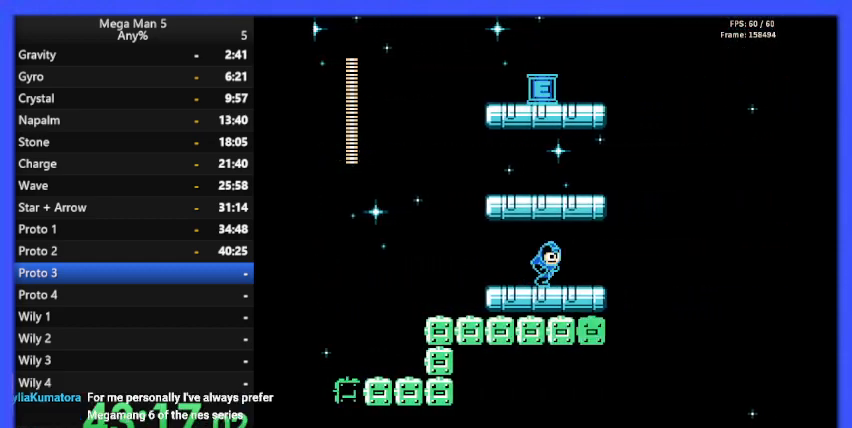
{"buttons": ["B"], "events": [[267, "DPAD_RIGHT", "up"]]}
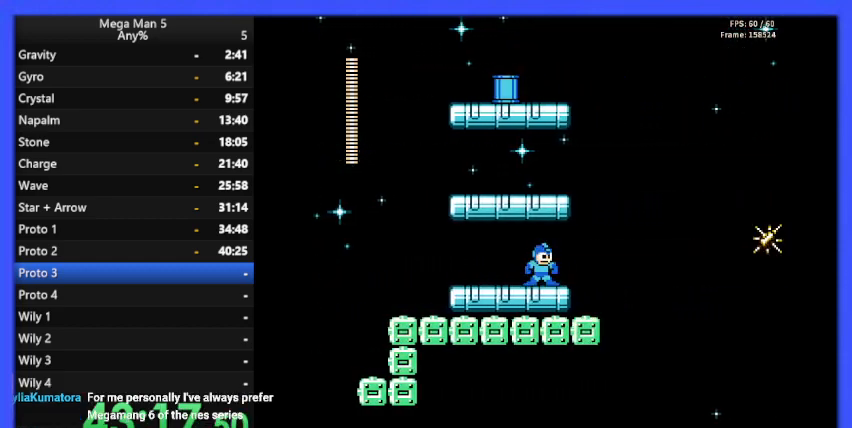
{"buttons": ["B", "DPAD_RIGHT"], "events": [[167, "DPAD_RIGHT", "down"], [333, "DPAD_RIGHT", "up"], [433, "DPAD_RIGHT", "down"]]}
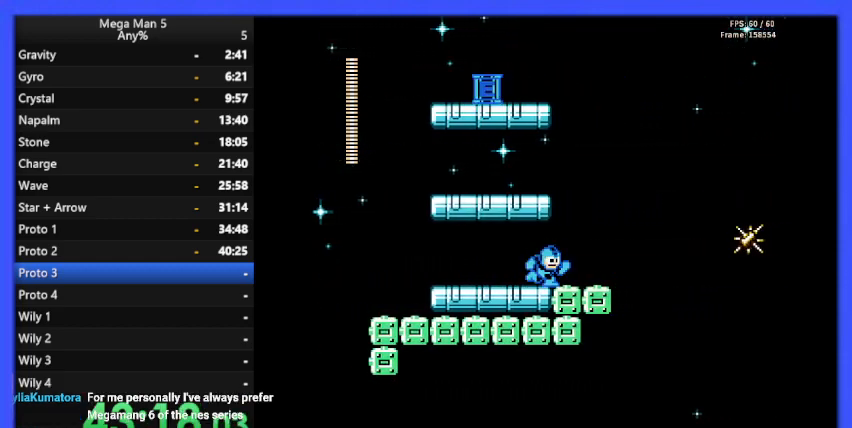
{"buttons": ["B", "DPAD_RIGHT"], "events": [[267, "DPAD_RIGHT", "up"], [467, "DPAD_RIGHT", "down"]]}
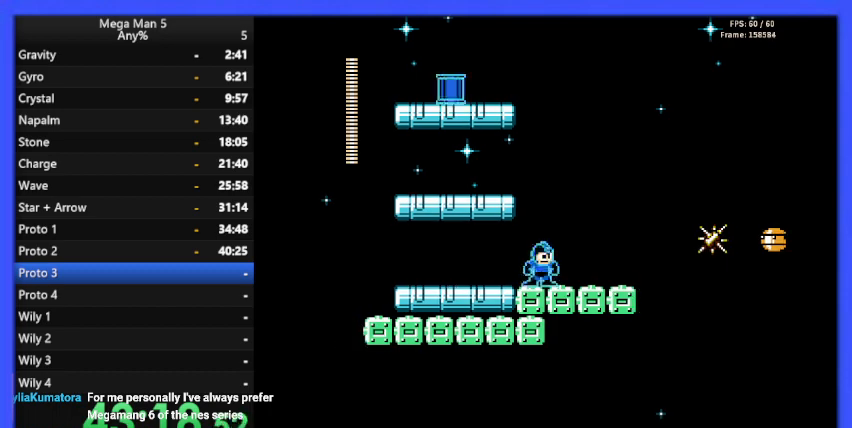
{"buttons": ["B"], "events": [[400, "DPAD_RIGHT", "up"]]}
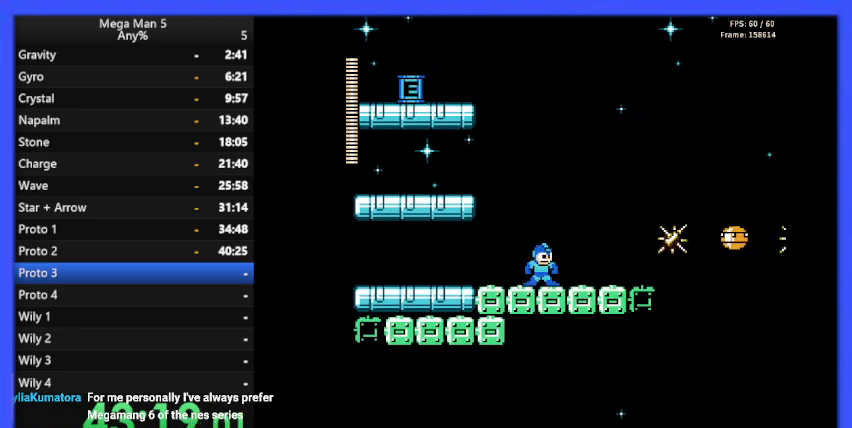
{"buttons": ["A", "B"], "events": [[67, "DPAD_RIGHT", "down"], [267, "DPAD_RIGHT", "up"], [300, "B", "up"], [367, "B", "down"], [367, "DPAD_RIGHT", "down"], [400, "A", "down"], [500, "DPAD_RIGHT", "up"]]}
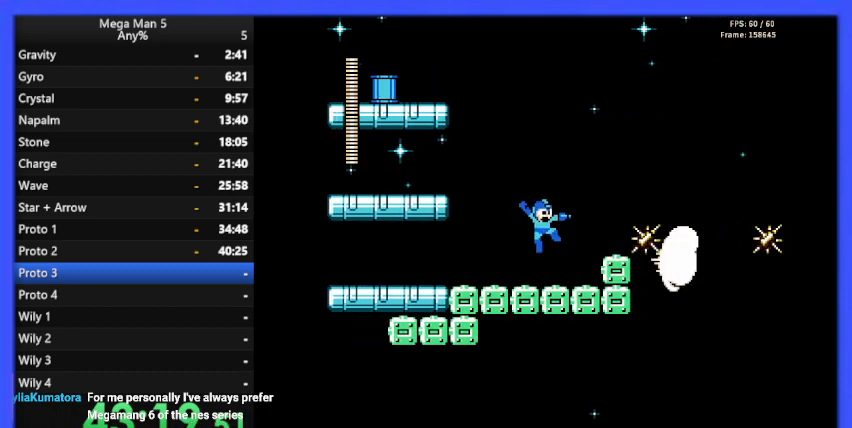
{"buttons": ["A", "B", "DPAD_RIGHT"], "events": [[33, "A", "up"], [233, "DPAD_RIGHT", "down"], [367, "DPAD_RIGHT", "up"], [433, "DPAD_RIGHT", "down"], [467, "A", "down"]]}
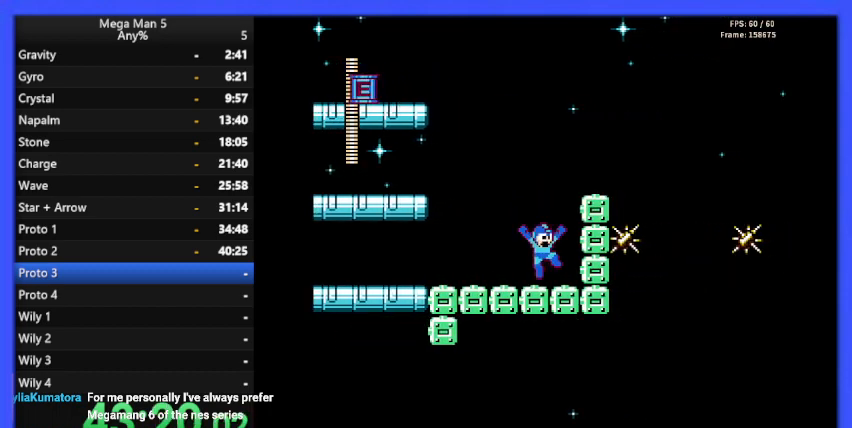
{"buttons": ["B"], "events": [[300, "A", "up"], [467, "DPAD_RIGHT", "up"]]}
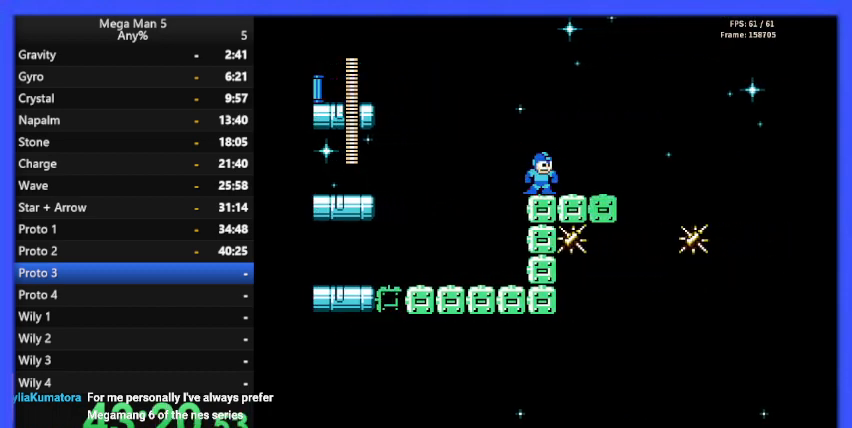
{"buttons": ["B"], "events": [[33, "DPAD_RIGHT", "down"], [67, "A", "down"], [233, "A", "up"], [467, "DPAD_RIGHT", "up"]]}
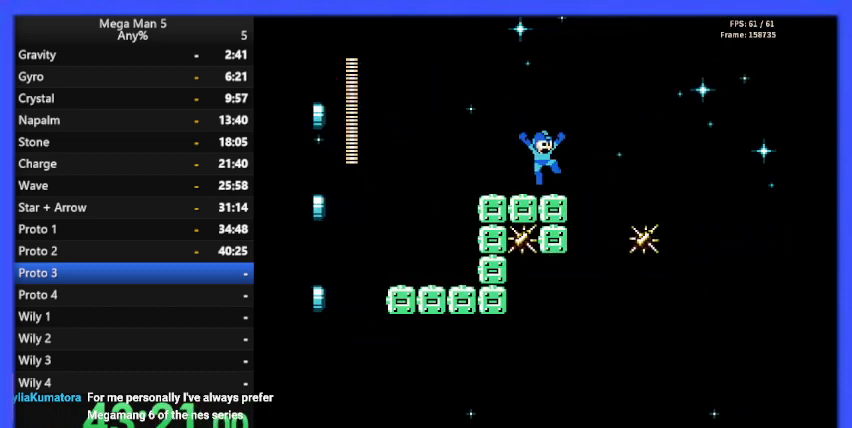
{"buttons": ["B", "DPAD_RIGHT"], "events": [[100, "DPAD_RIGHT", "down"], [267, "DPAD_RIGHT", "up"], [467, "DPAD_RIGHT", "down"]]}
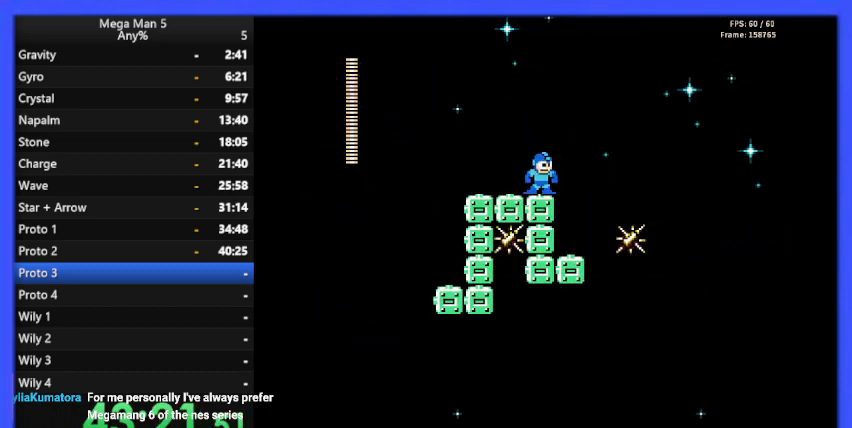
{"buttons": ["B"], "events": [[33, "A", "down"], [200, "A", "up"], [400, "DPAD_RIGHT", "up"]]}
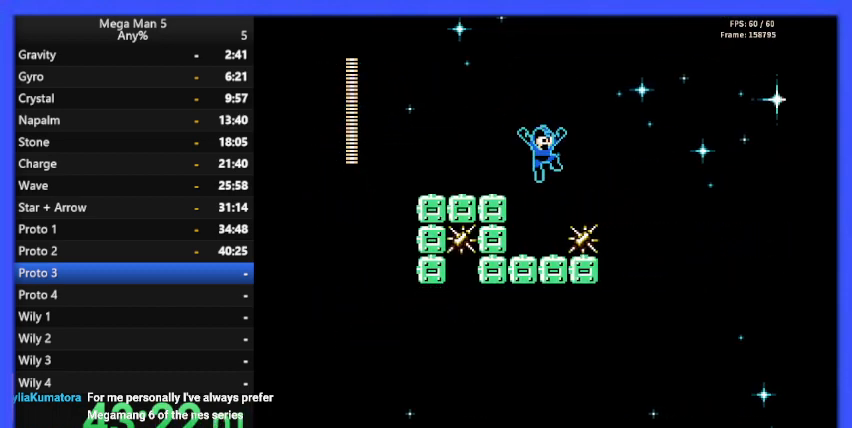
{"buttons": ["B"], "events": []}
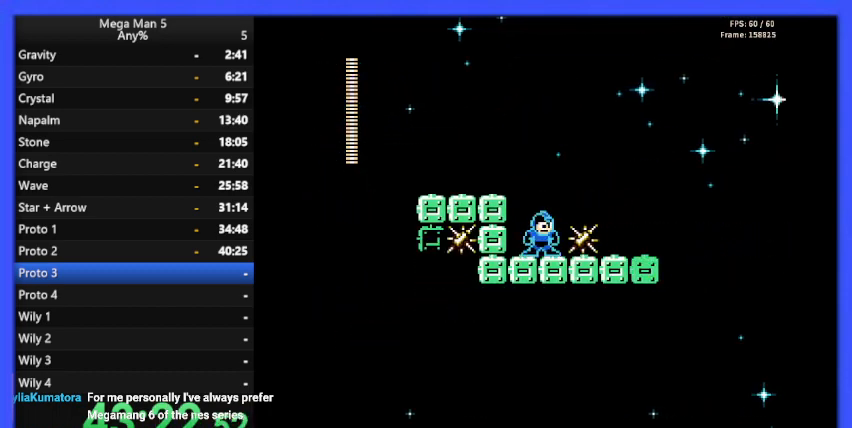
{"buttons": ["A", "B", "DPAD_RIGHT"], "events": [[133, "A", "down"], [133, "DPAD_RIGHT", "down"]]}
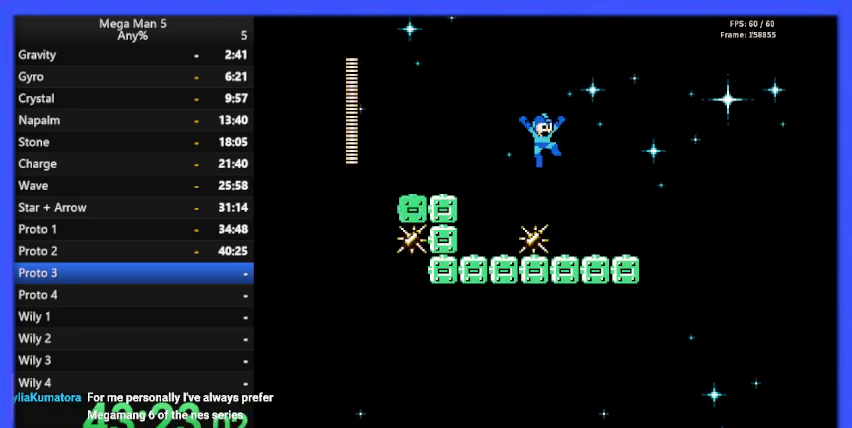
{"buttons": ["B", "DPAD_RIGHT"], "events": [[100, "A", "up"]]}
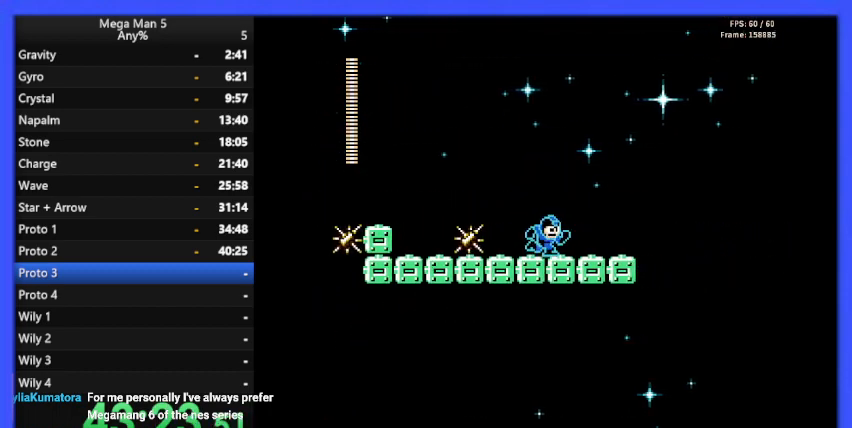
{"buttons": ["B", "DPAD_RIGHT"], "events": [[133, "DPAD_RIGHT", "up"], [300, "DPAD_RIGHT", "down"]]}
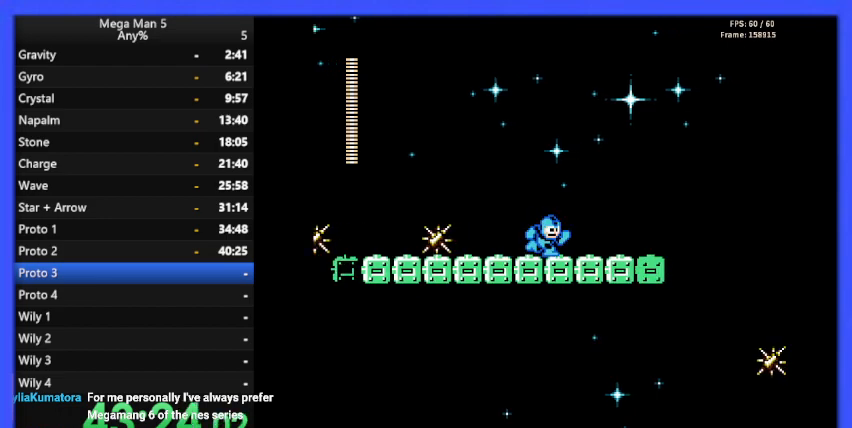
{"buttons": ["B", "DPAD_RIGHT"], "events": []}
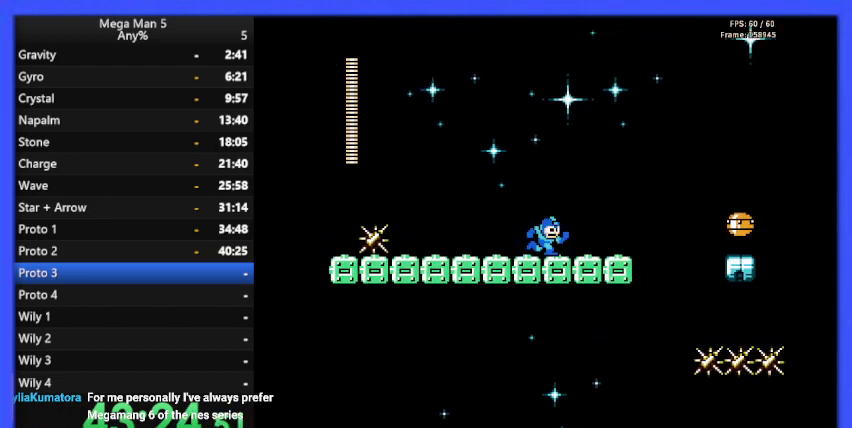
{"buttons": ["B", "DPAD_RIGHT"], "events": [[67, "B", "up"], [67, "DPAD_RIGHT", "up"], [167, "B", "down"], [200, "DPAD_RIGHT", "down"]]}
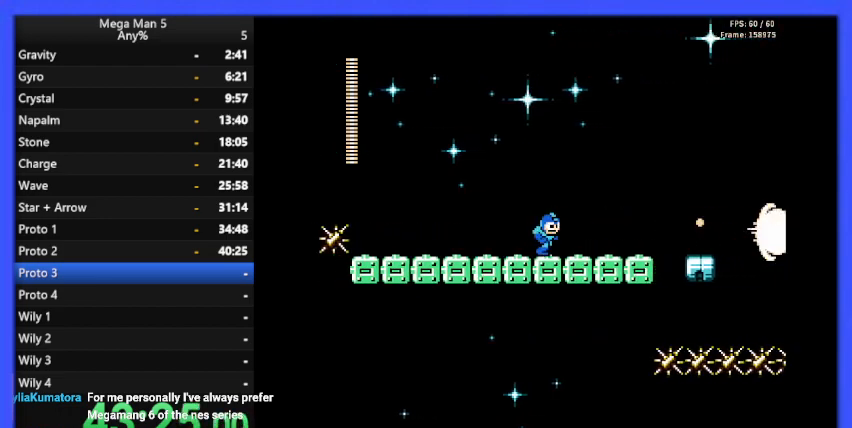
{"buttons": ["B", "DPAD_RIGHT"], "events": []}
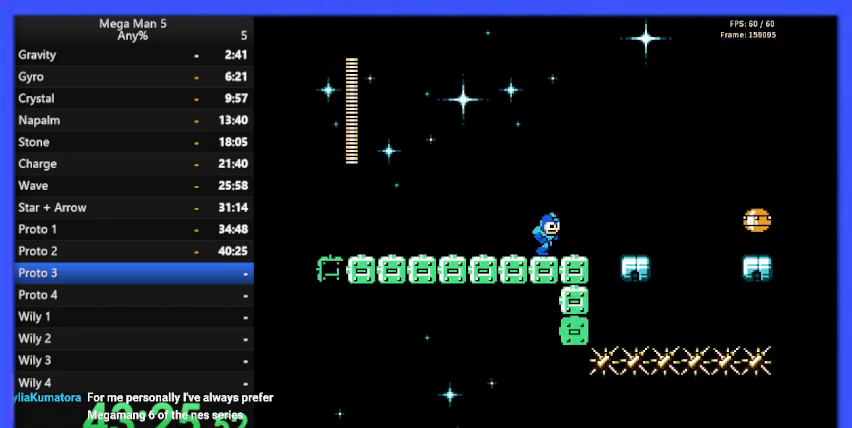
{"buttons": ["B", "DPAD_RIGHT"], "events": [[67, "A", "down"], [333, "A", "up"]]}
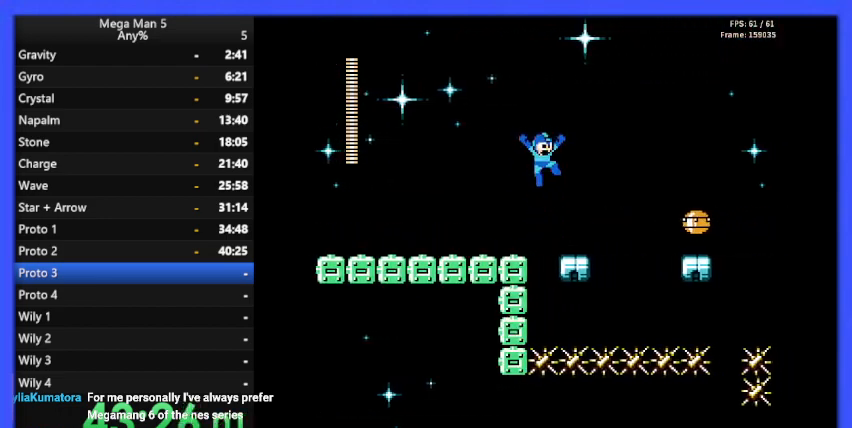
{"buttons": ["B"], "events": [[167, "DPAD_RIGHT", "up"], [400, "B", "up"], [400, "DPAD_RIGHT", "down"], [467, "DPAD_RIGHT", "up"], [500, "B", "down"]]}
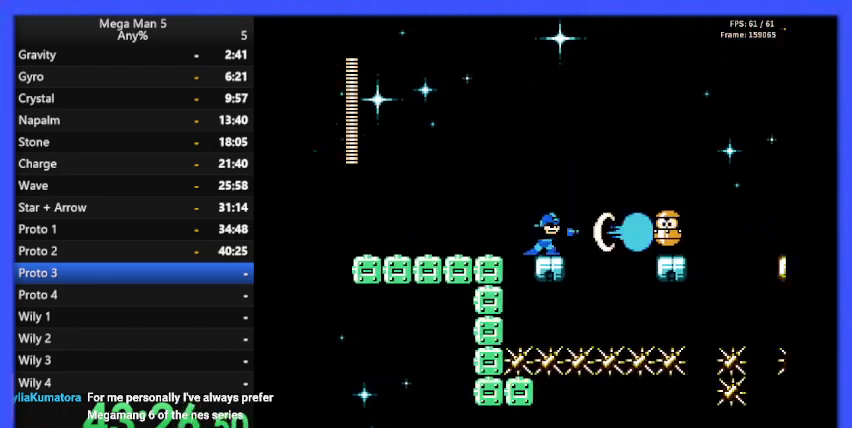
{"buttons": ["B"], "events": [[167, "DPAD_RIGHT", "down"], [300, "DPAD_RIGHT", "up"], [400, "DPAD_RIGHT", "down"], [500, "DPAD_RIGHT", "up"]]}
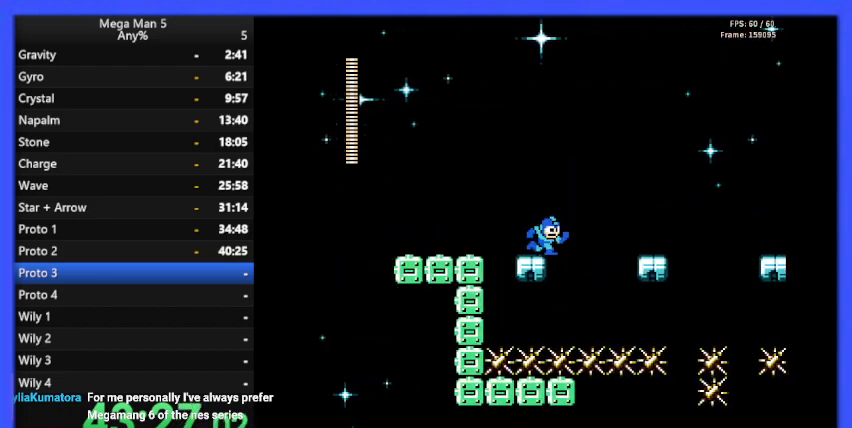
{"buttons": ["A", "B", "DPAD_RIGHT"], "events": [[333, "DPAD_RIGHT", "down"], [367, "A", "down"]]}
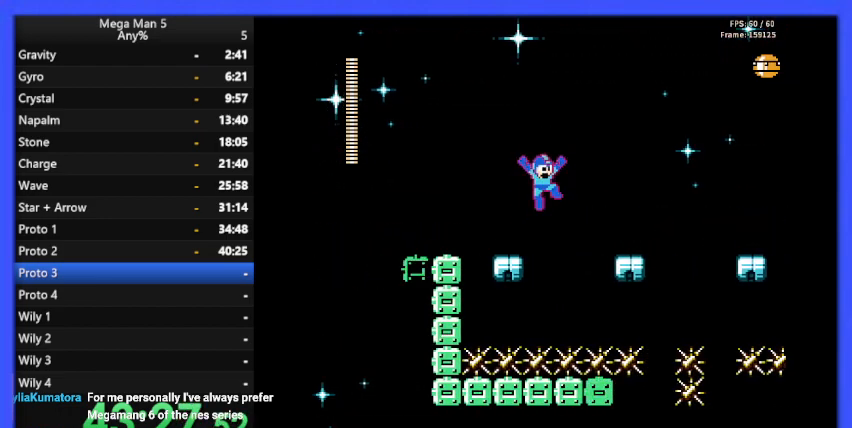
{"buttons": ["B", "DPAD_RIGHT"], "events": [[333, "A", "up"]]}
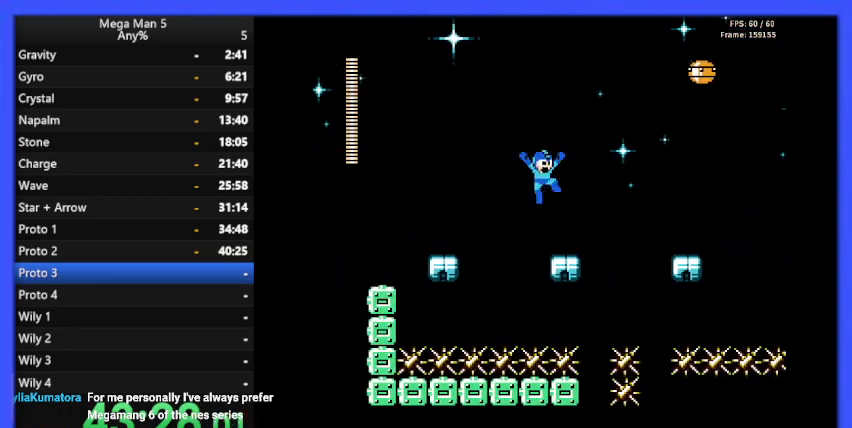
{"buttons": ["B"], "events": [[133, "DPAD_RIGHT", "up"], [267, "DPAD_RIGHT", "down"], [400, "DPAD_RIGHT", "up"]]}